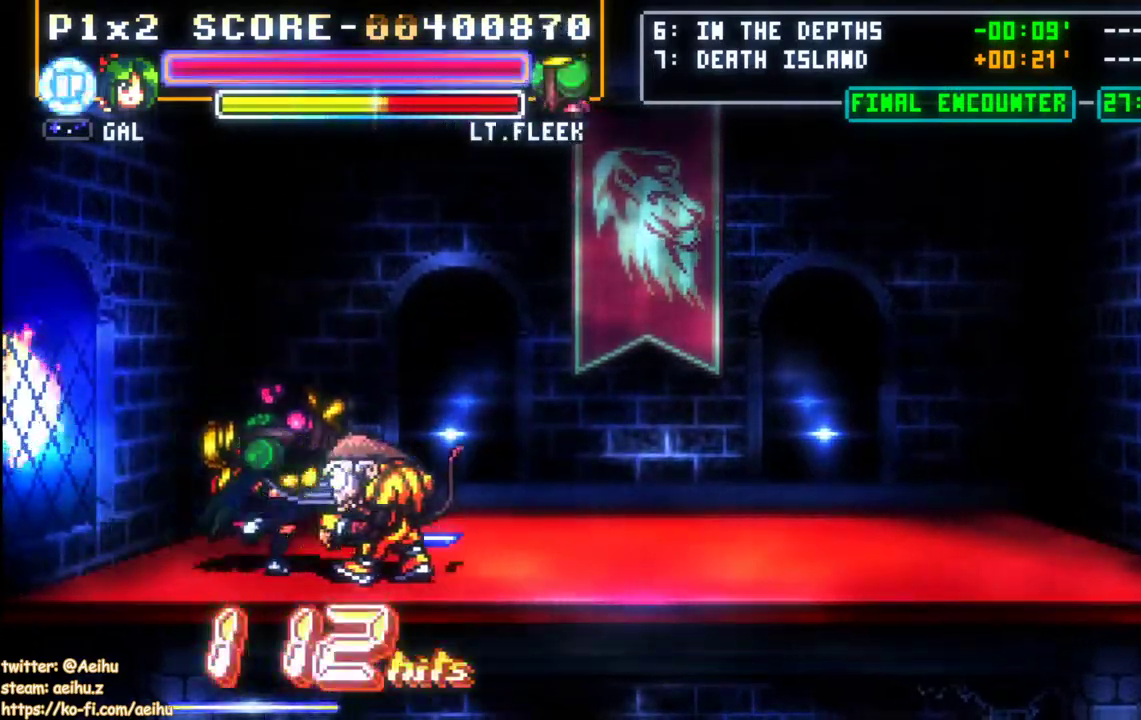
Gameplay with a controller (PlayStation layout); each line is a JSON object with the inputs held at the frame after it. "events" lists button and stick changes between this image and that frame as [ms after this image, input, new state], when the widget could be followed in between. Not read: left_stick right_stick.
{"buttons": ["SQUARE", "DPAD_UP", "DPAD_RIGHT"], "events": [[17, "SQUARE", "up"], [83, "SQUARE", "down"], [200, "SQUARE", "up"], [300, "DPAD_DOWN", "down"], [383, "DPAD_DOWN", "up"], [400, "DPAD_RIGHT", "up"], [400, "DPAD_UP", "down"], [433, "SQUARE", "down"], [467, "DPAD_RIGHT", "down"]]}
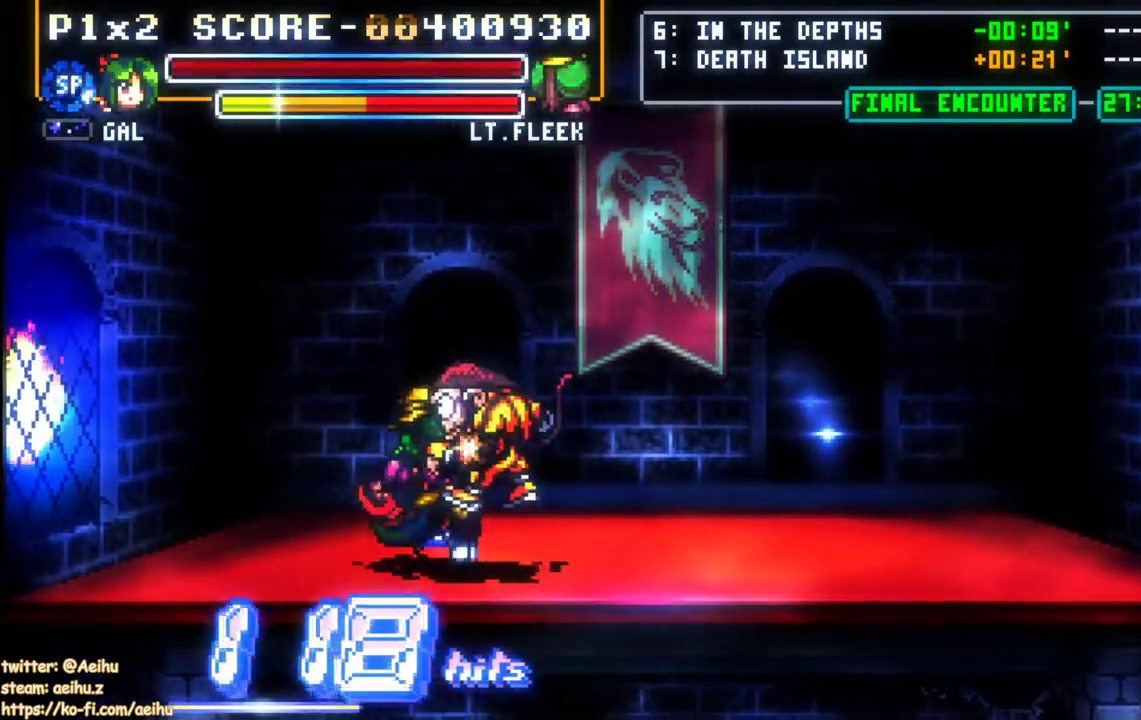
{"buttons": [], "events": [[67, "DPAD_UP", "up"], [83, "DPAD_RIGHT", "up"], [100, "SQUARE", "up"]]}
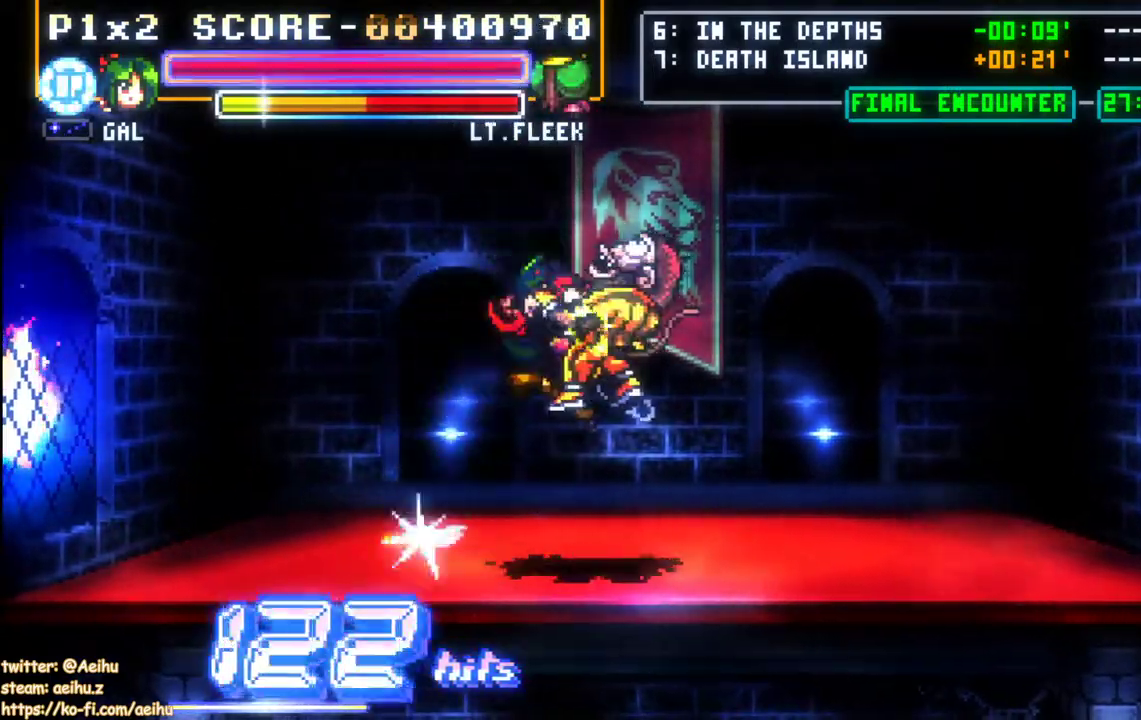
{"buttons": ["CIRCLE"], "events": [[467, "CIRCLE", "down"]]}
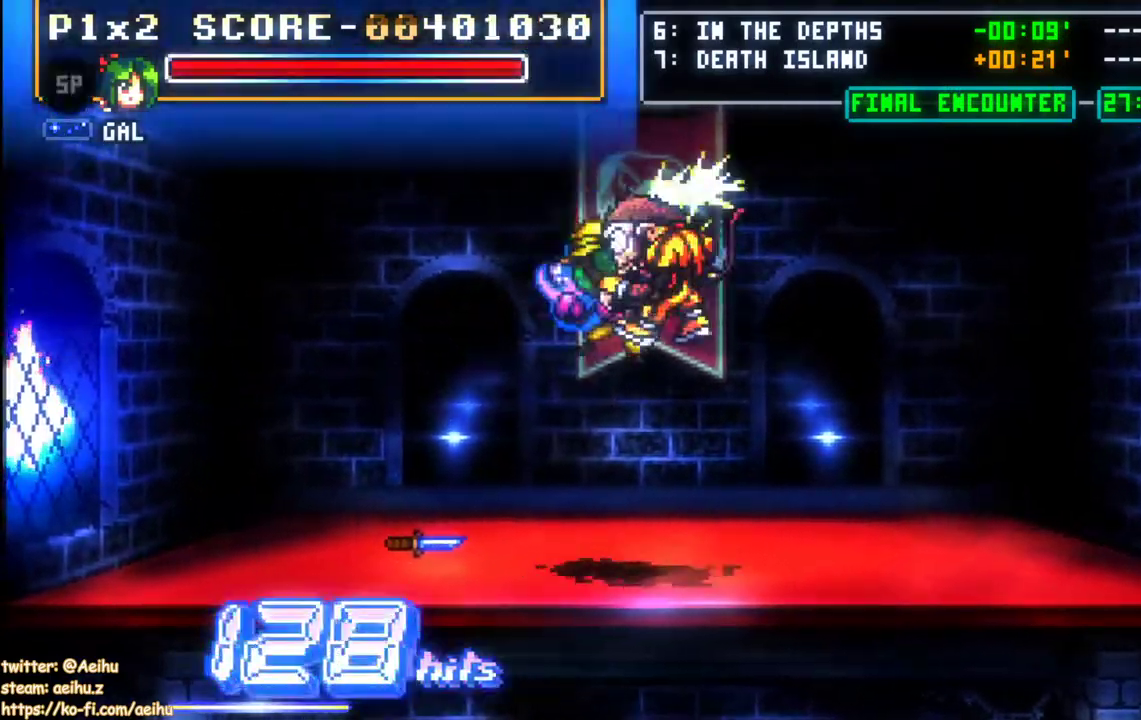
{"buttons": [], "events": [[100, "CIRCLE", "up"]]}
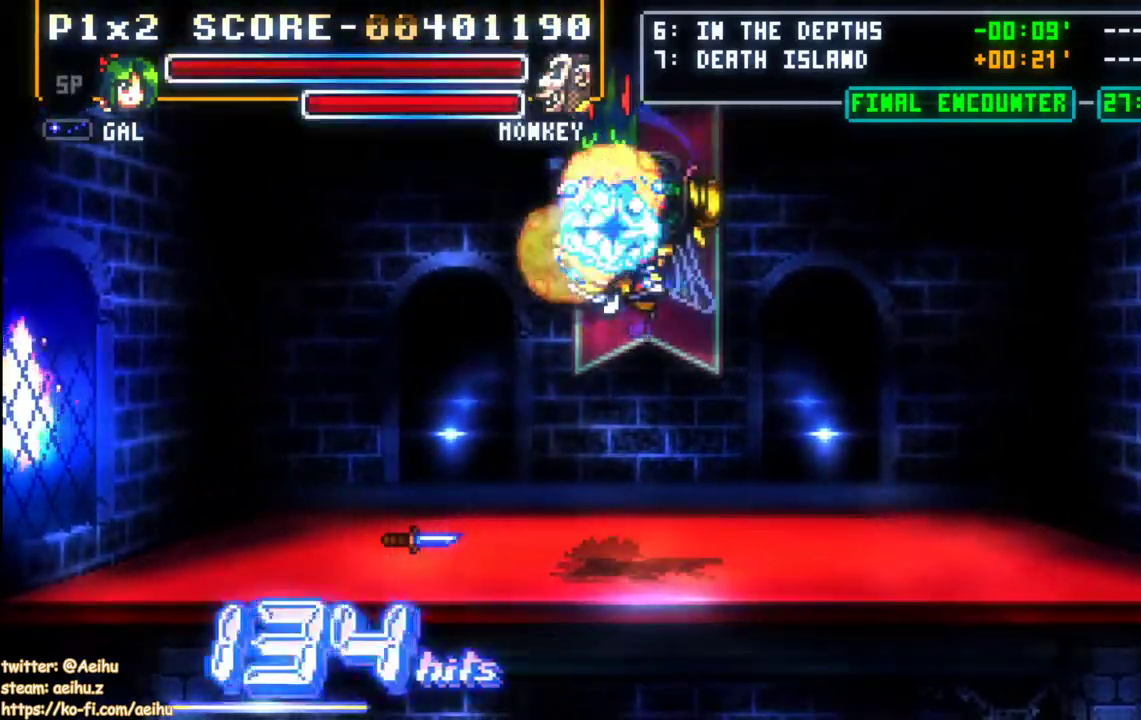
{"buttons": [], "events": []}
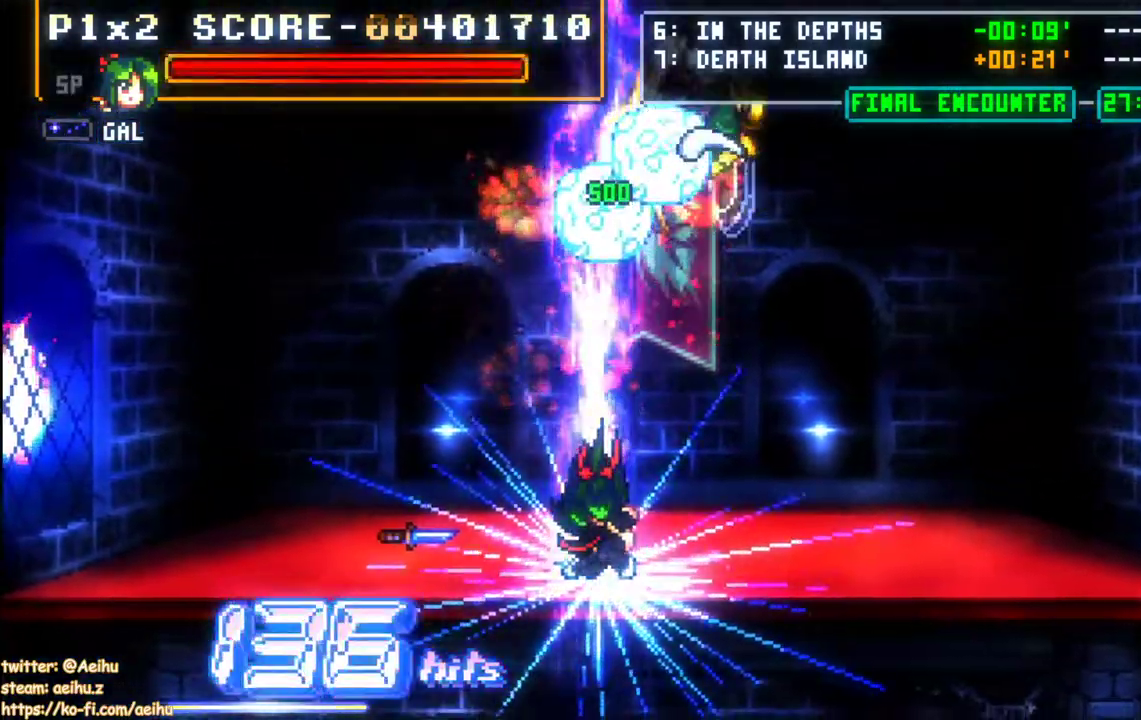
{"buttons": ["DPAD_UP", "DPAD_LEFT"], "events": [[167, "DPAD_LEFT", "down"], [250, "DPAD_UP", "down"]]}
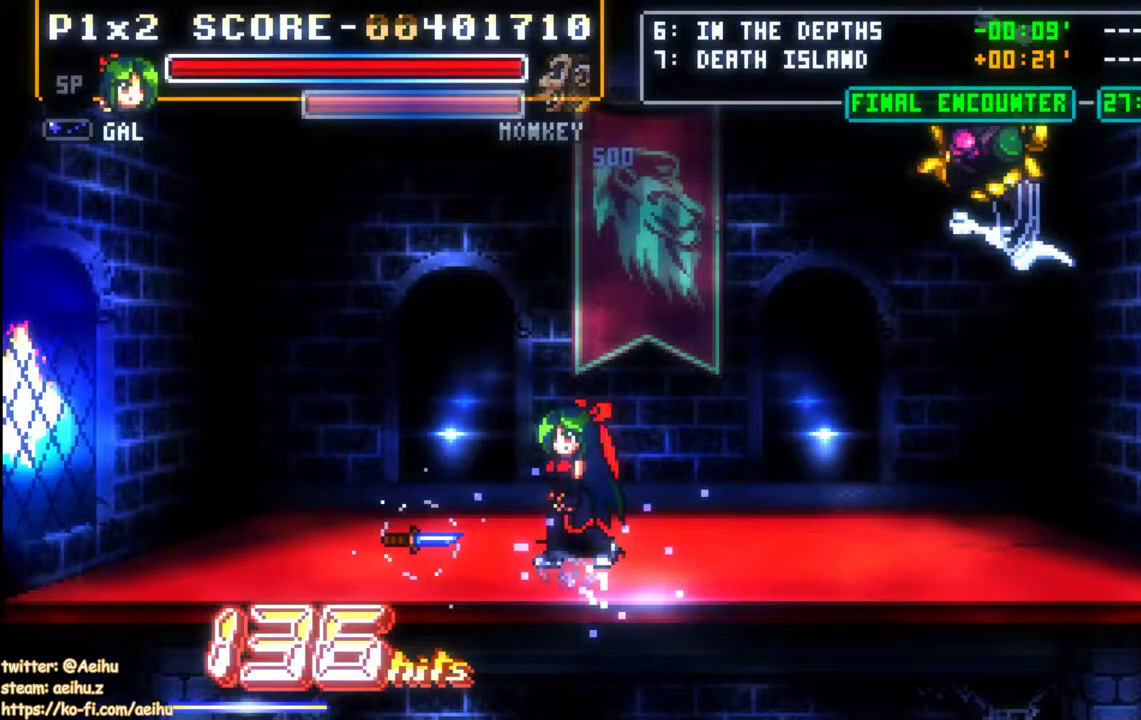
{"buttons": [], "events": [[67, "DPAD_UP", "up"], [367, "DPAD_LEFT", "up"], [367, "SQUARE", "down"], [500, "SQUARE", "up"]]}
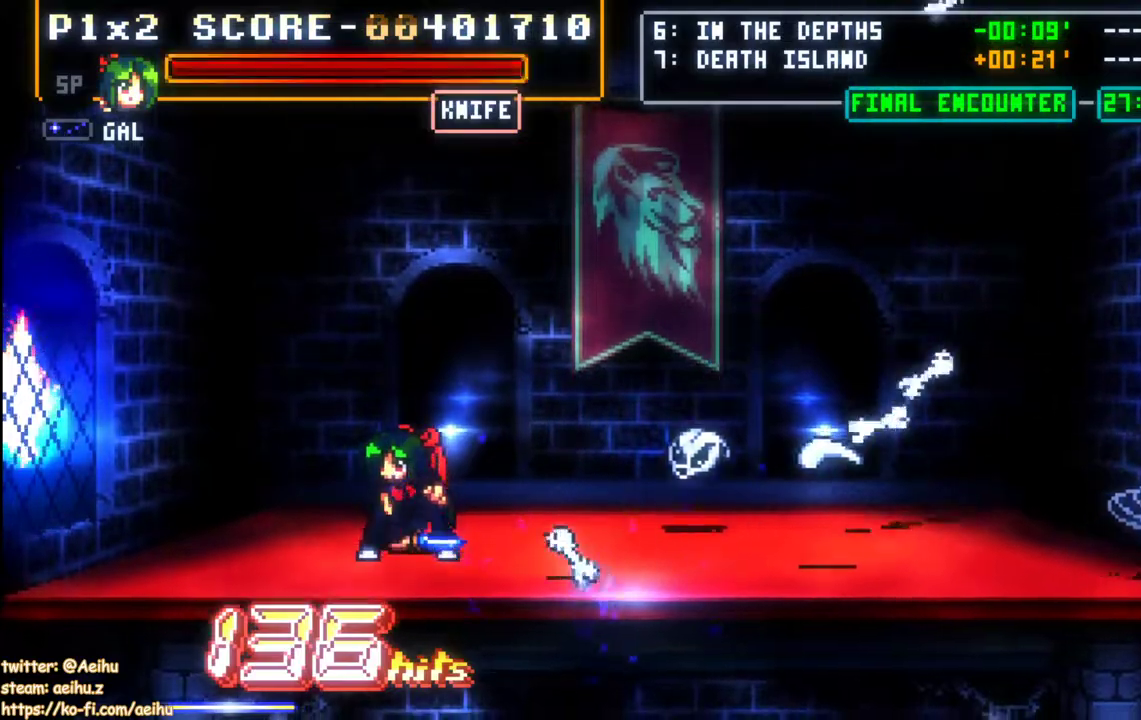
{"buttons": ["SQUARE", "DPAD_DOWN", "DPAD_RIGHT"], "events": [[17, "DPAD_LEFT", "down"], [83, "DPAD_LEFT", "up"], [133, "DPAD_LEFT", "down"], [233, "CROSS", "down"], [350, "CROSS", "up"], [400, "DPAD_DOWN", "down"], [400, "DPAD_LEFT", "up"], [433, "DPAD_RIGHT", "down"], [500, "SQUARE", "down"]]}
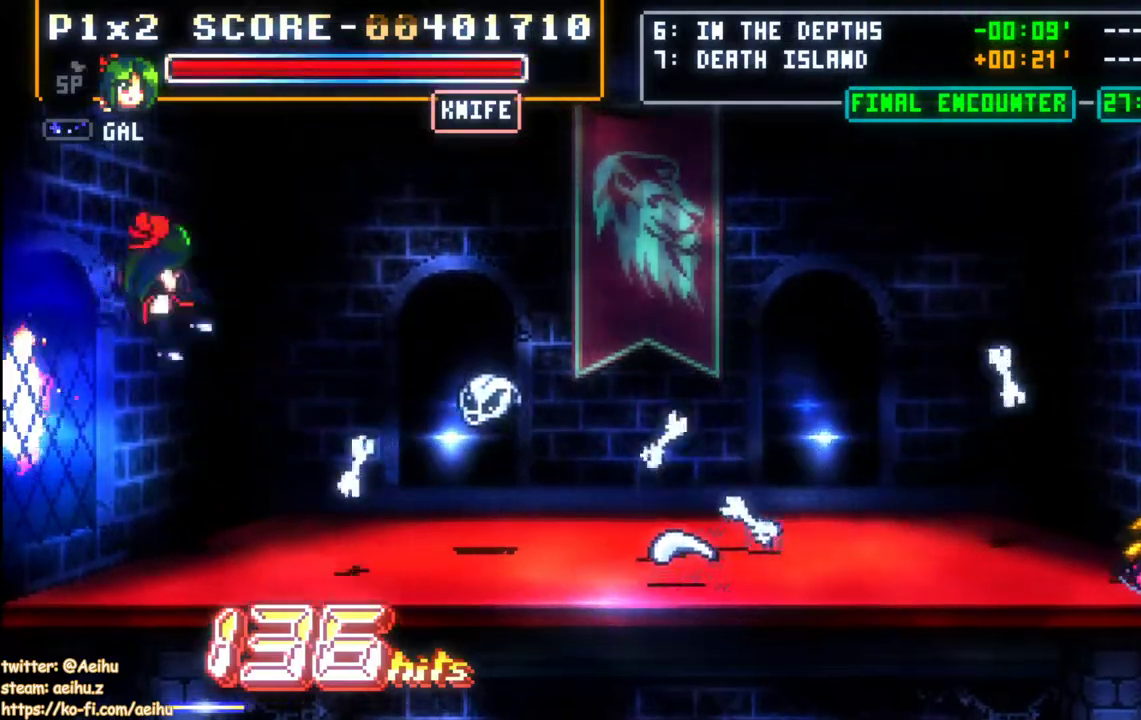
{"buttons": [], "events": [[167, "SQUARE", "up"], [350, "DPAD_DOWN", "up"], [350, "DPAD_RIGHT", "up"]]}
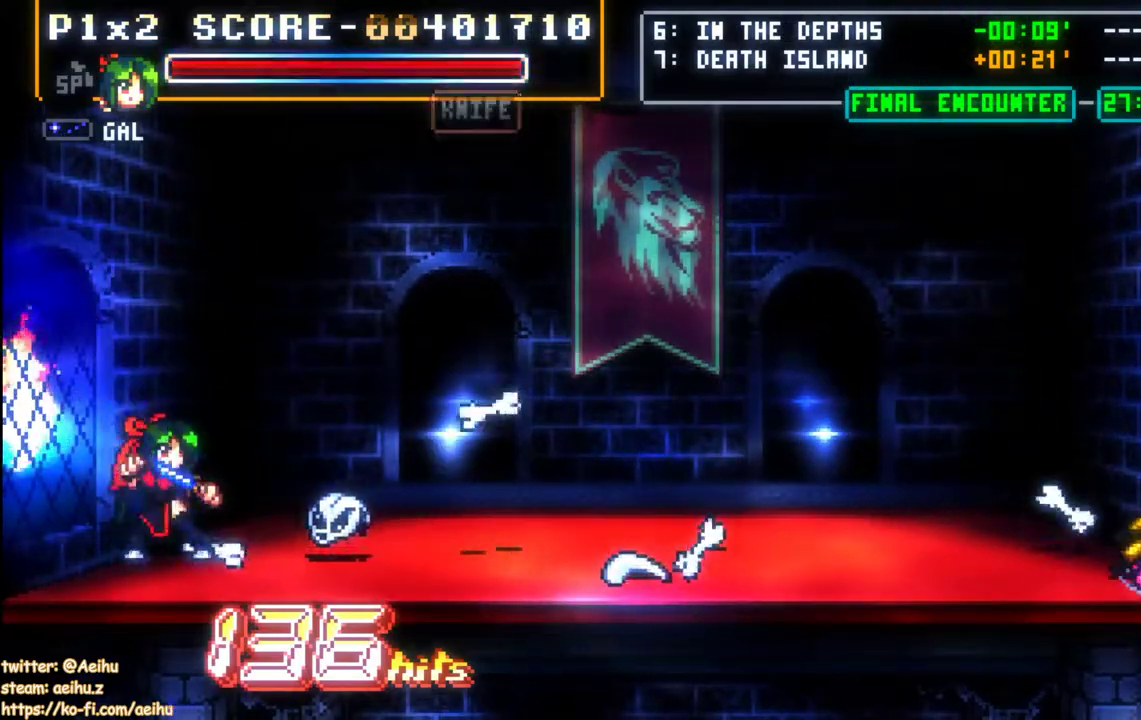
{"buttons": [], "events": [[67, "DPAD_UP", "down"], [217, "DPAD_UP", "up"]]}
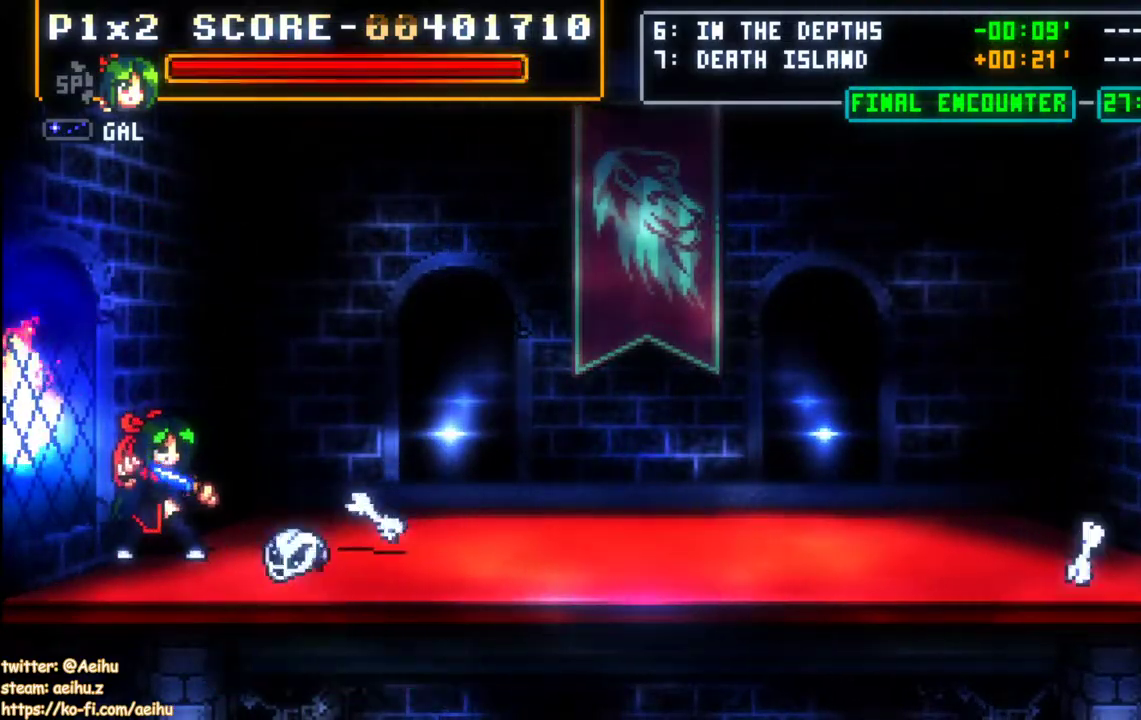
{"buttons": [], "events": [[167, "DPAD_RIGHT", "down"], [233, "DPAD_RIGHT", "up"], [317, "DPAD_UP", "down"], [500, "DPAD_UP", "up"]]}
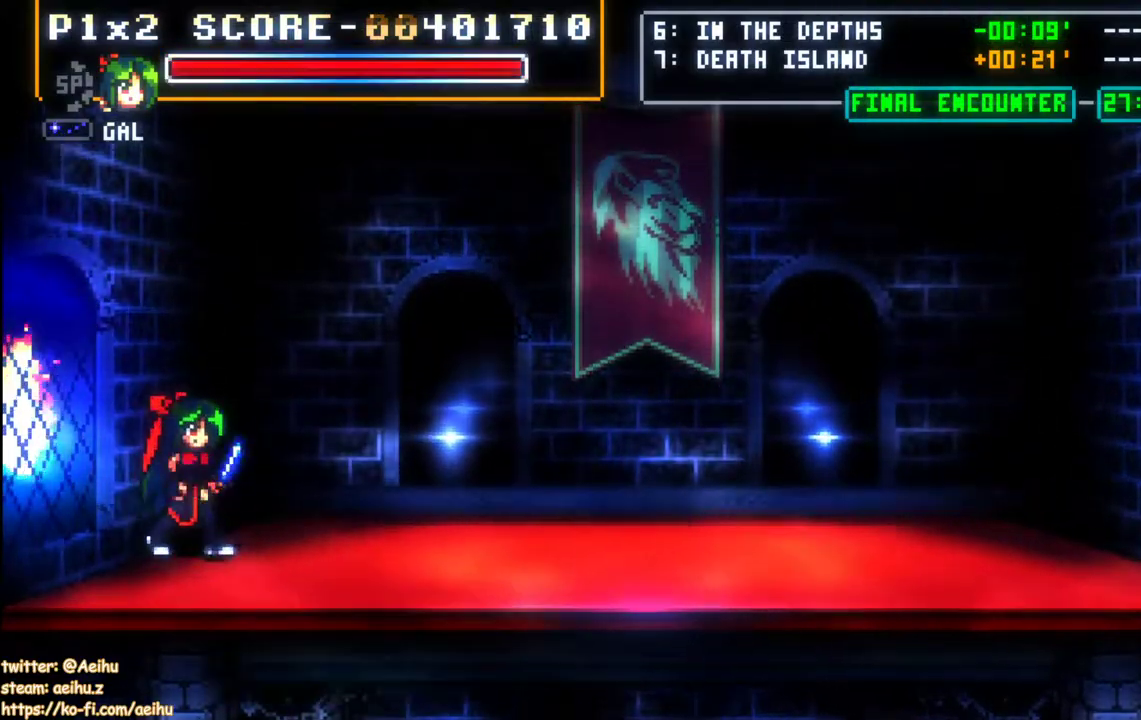
{"buttons": [], "events": []}
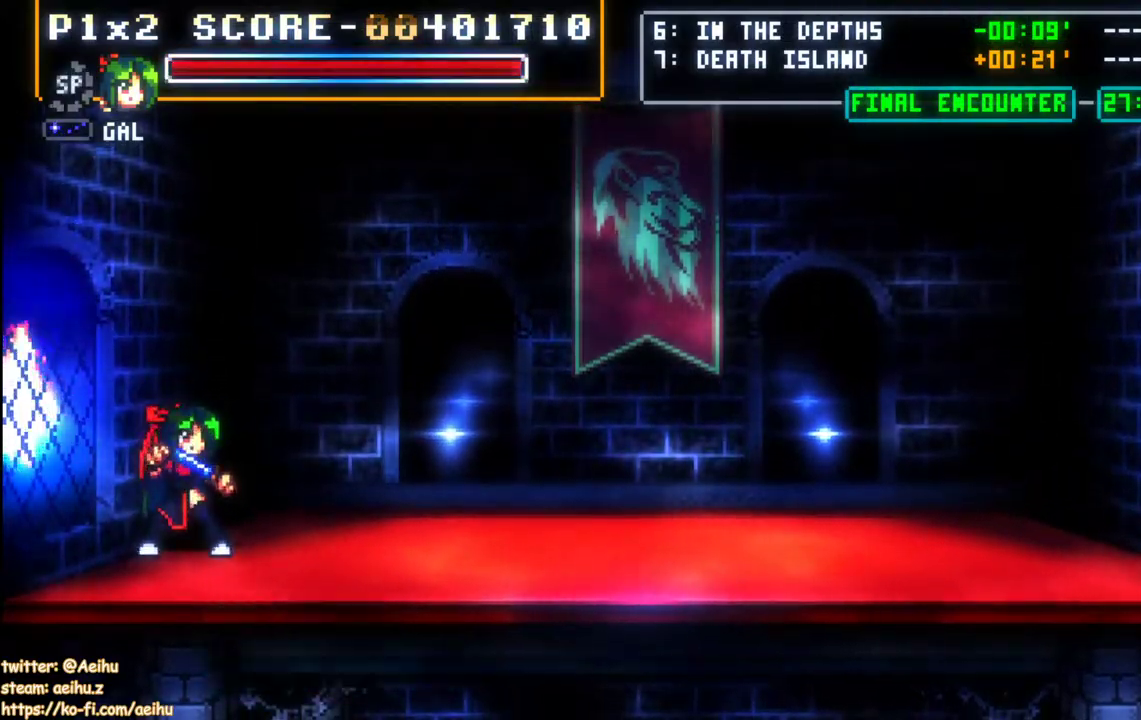
{"buttons": [], "events": []}
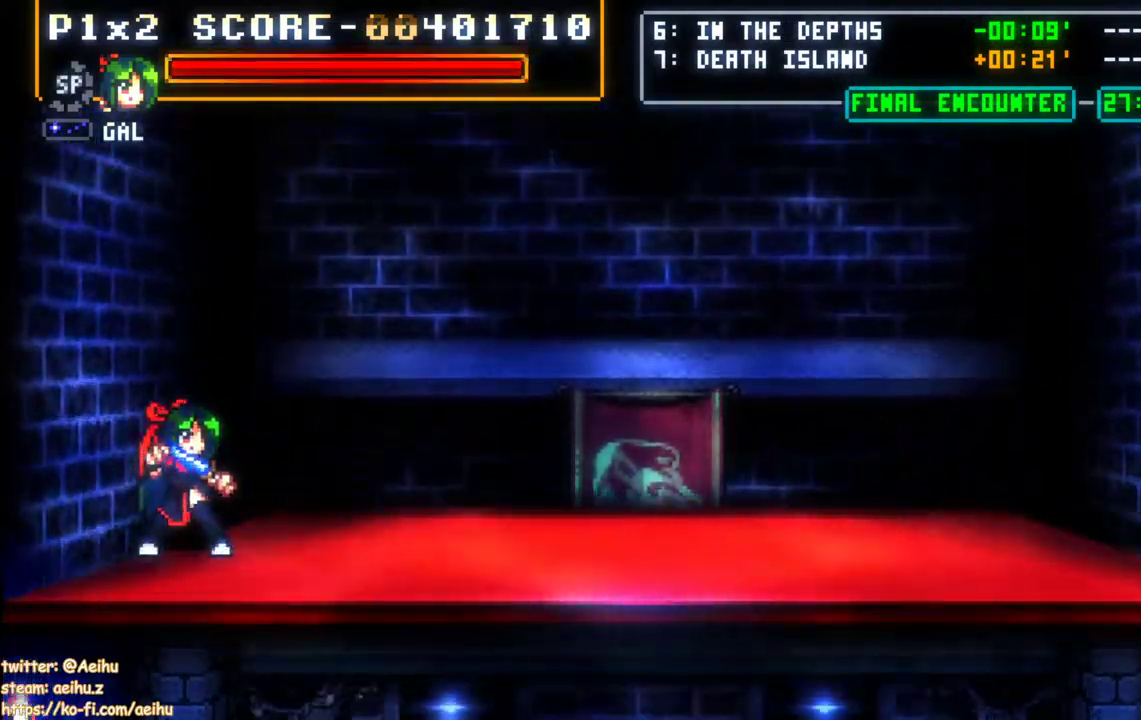
{"buttons": [], "events": []}
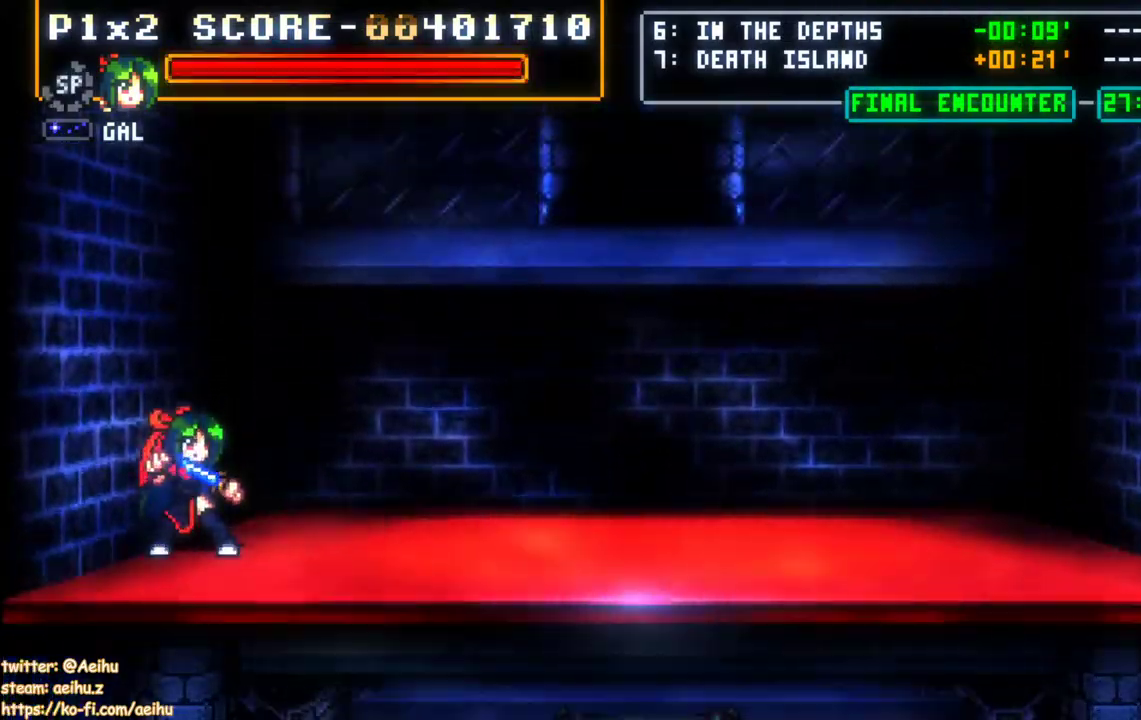
{"buttons": [], "events": []}
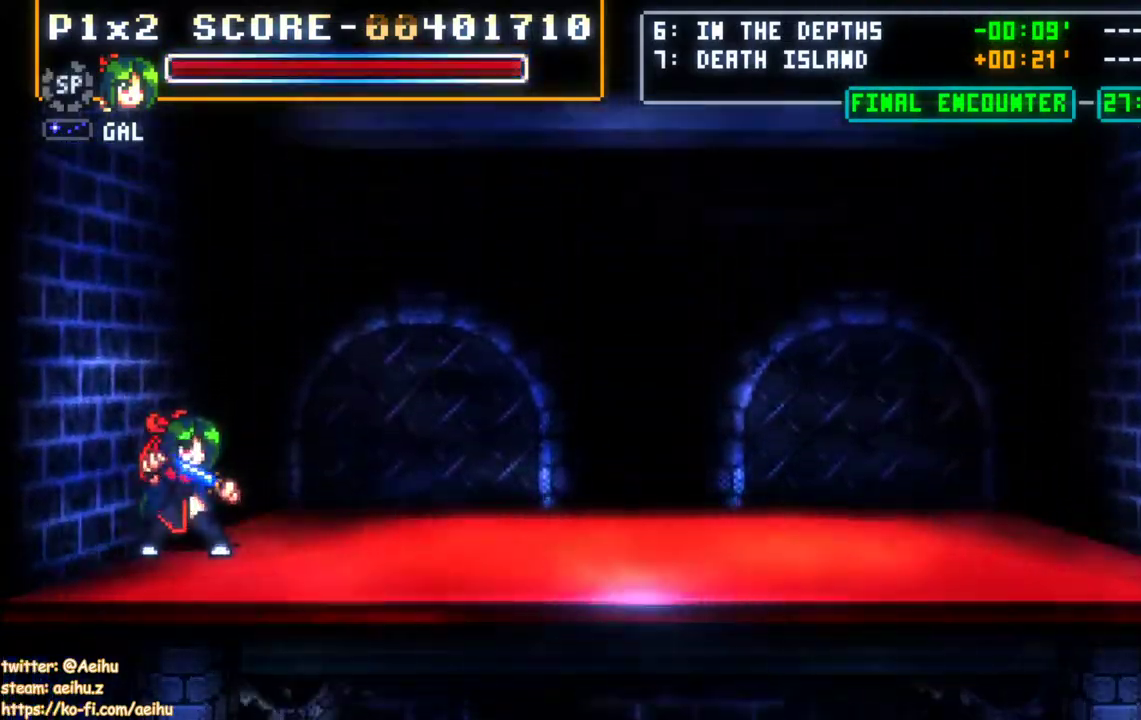
{"buttons": [], "events": []}
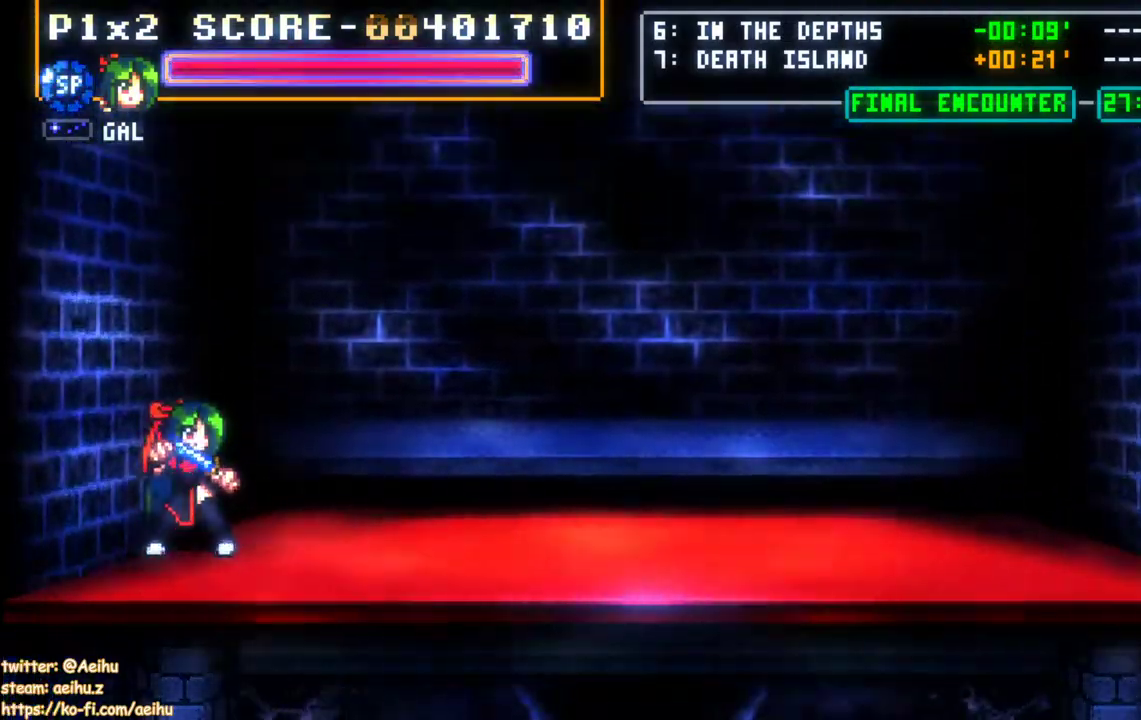
{"buttons": [], "events": []}
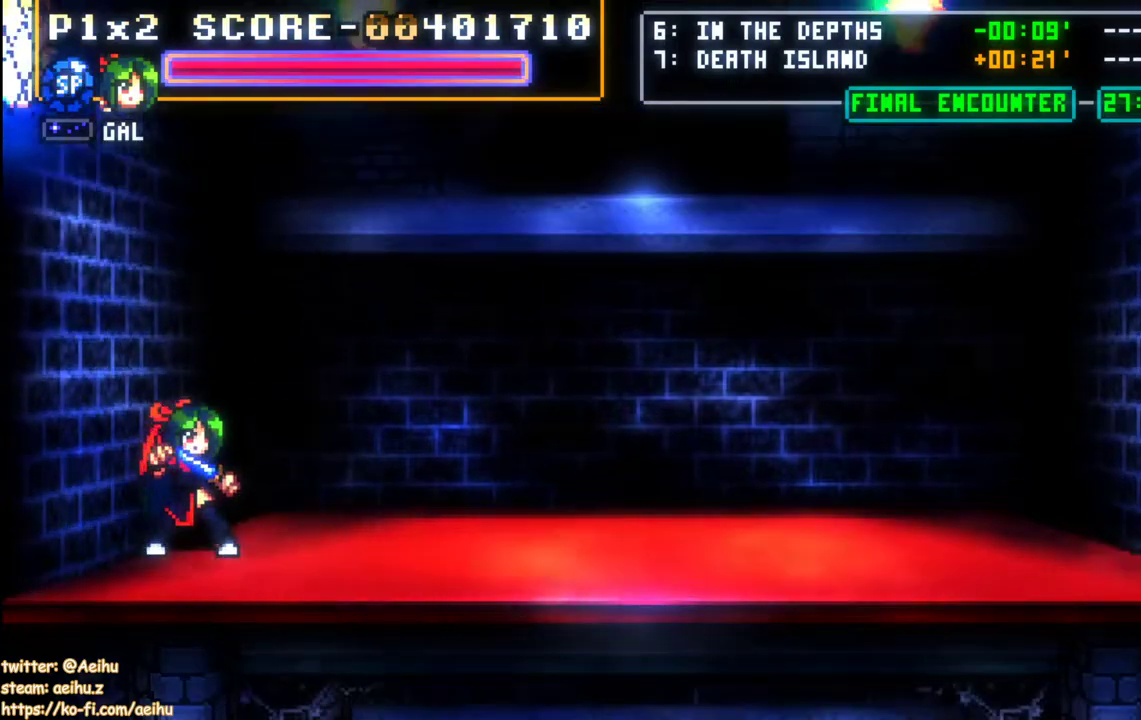
{"buttons": [], "events": []}
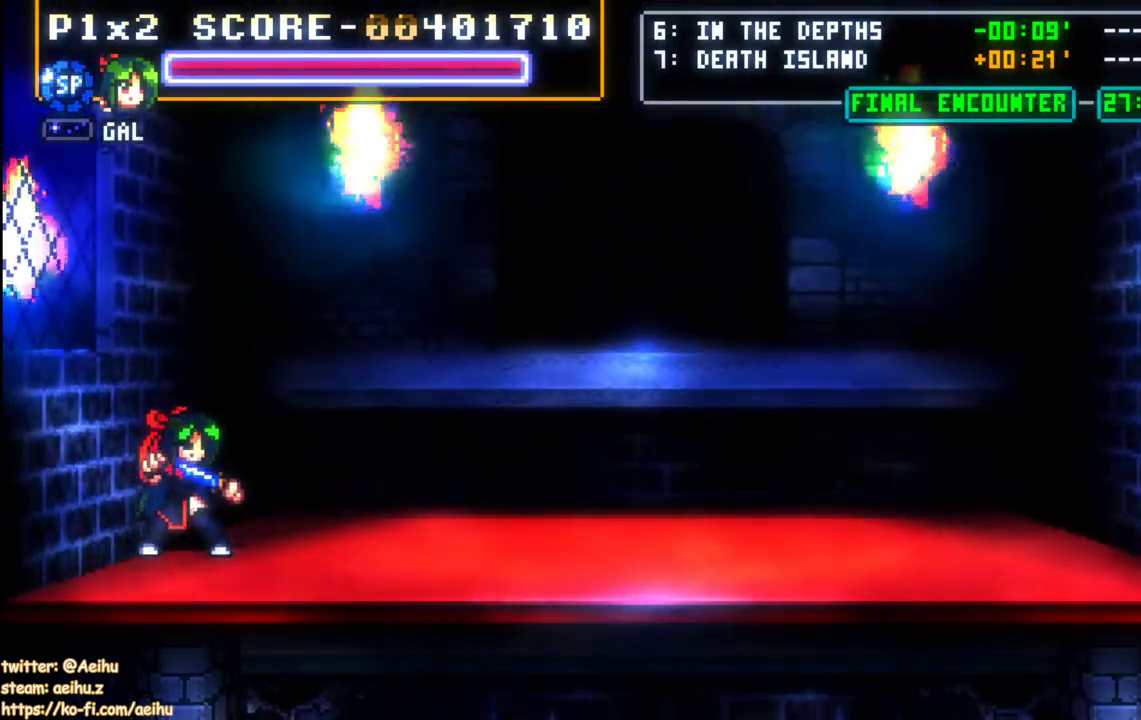
{"buttons": [], "events": []}
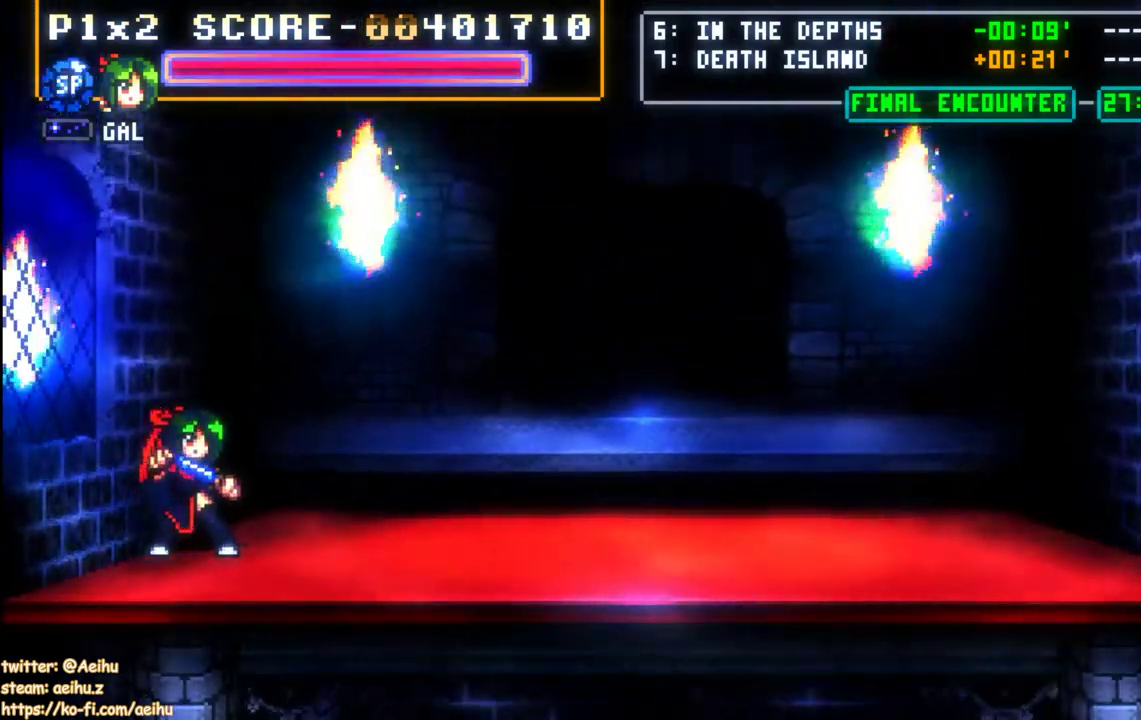
{"buttons": [], "events": []}
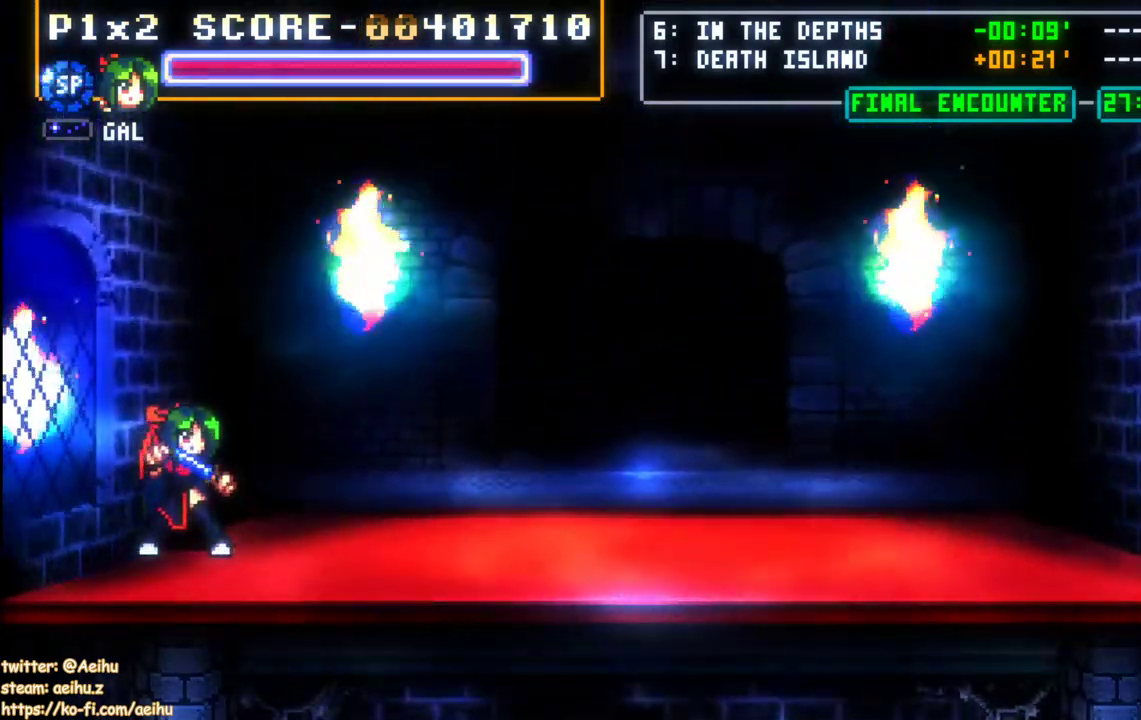
{"buttons": [], "events": []}
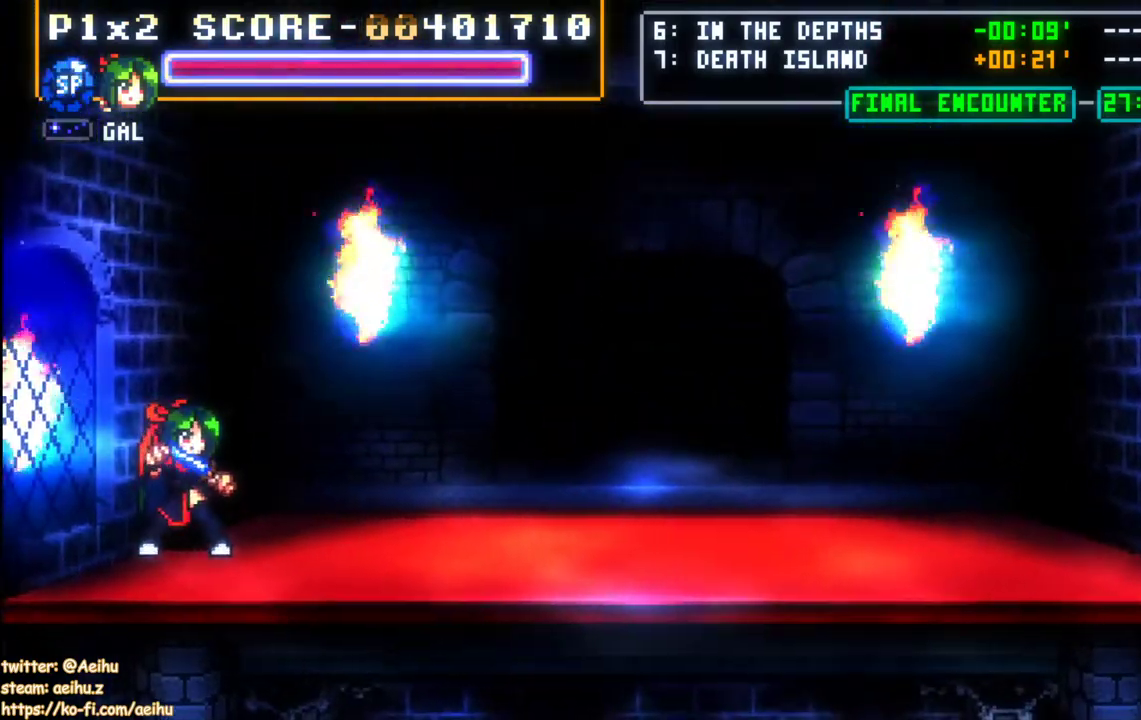
{"buttons": ["SQUARE"], "events": [[450, "SQUARE", "down"]]}
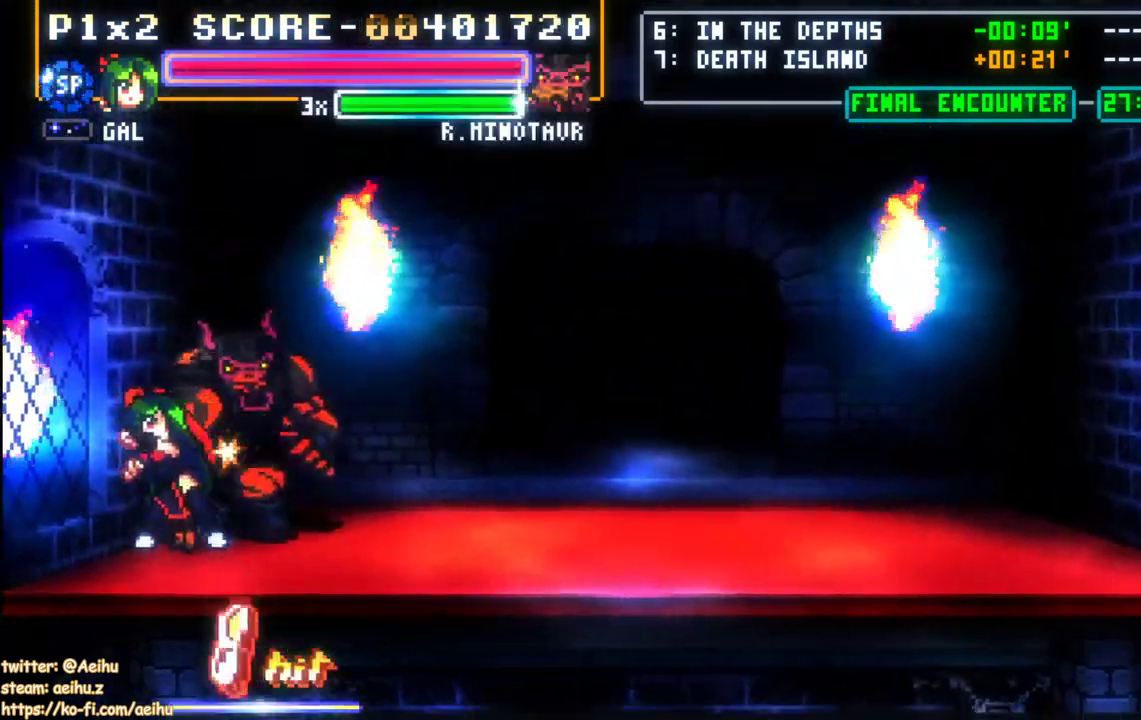
{"buttons": ["SQUARE"], "events": [[33, "SQUARE", "up"], [100, "SQUARE", "down"], [183, "SQUARE", "up"], [233, "SQUARE", "down"], [317, "SQUARE", "up"], [367, "SQUARE", "down"], [450, "SQUARE", "up"], [500, "SQUARE", "down"]]}
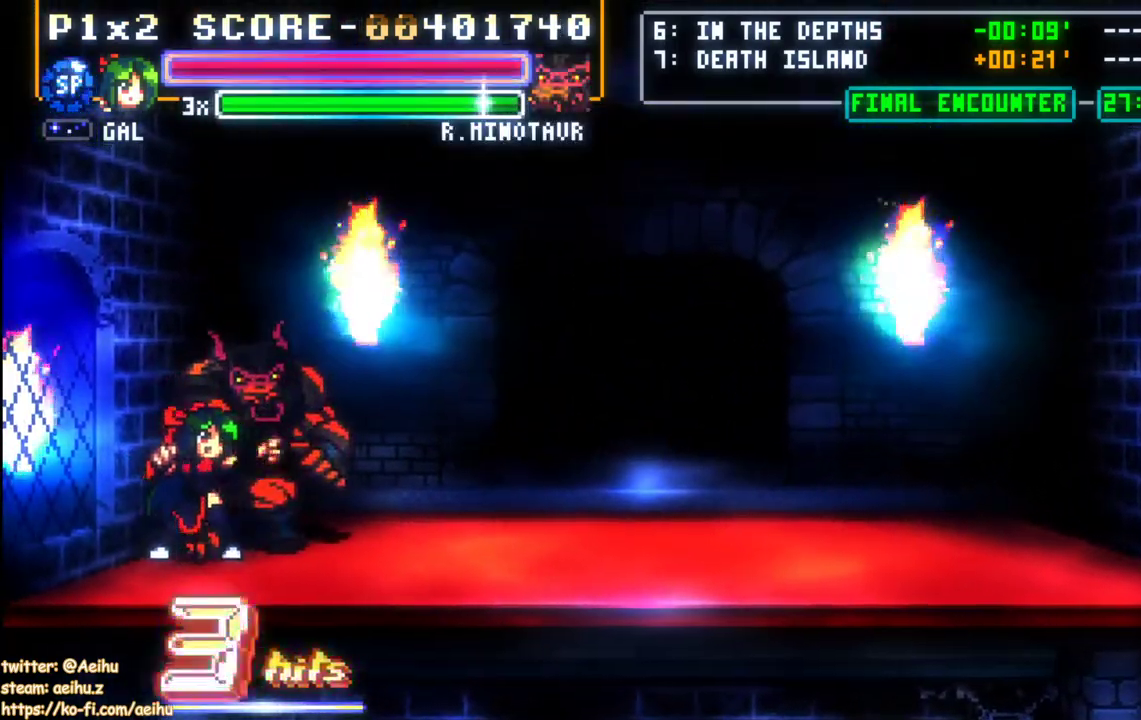
{"buttons": ["SQUARE"], "events": [[83, "SQUARE", "up"], [133, "SQUARE", "down"], [217, "SQUARE", "up"], [283, "SQUARE", "down"], [367, "SQUARE", "up"], [417, "SQUARE", "down"]]}
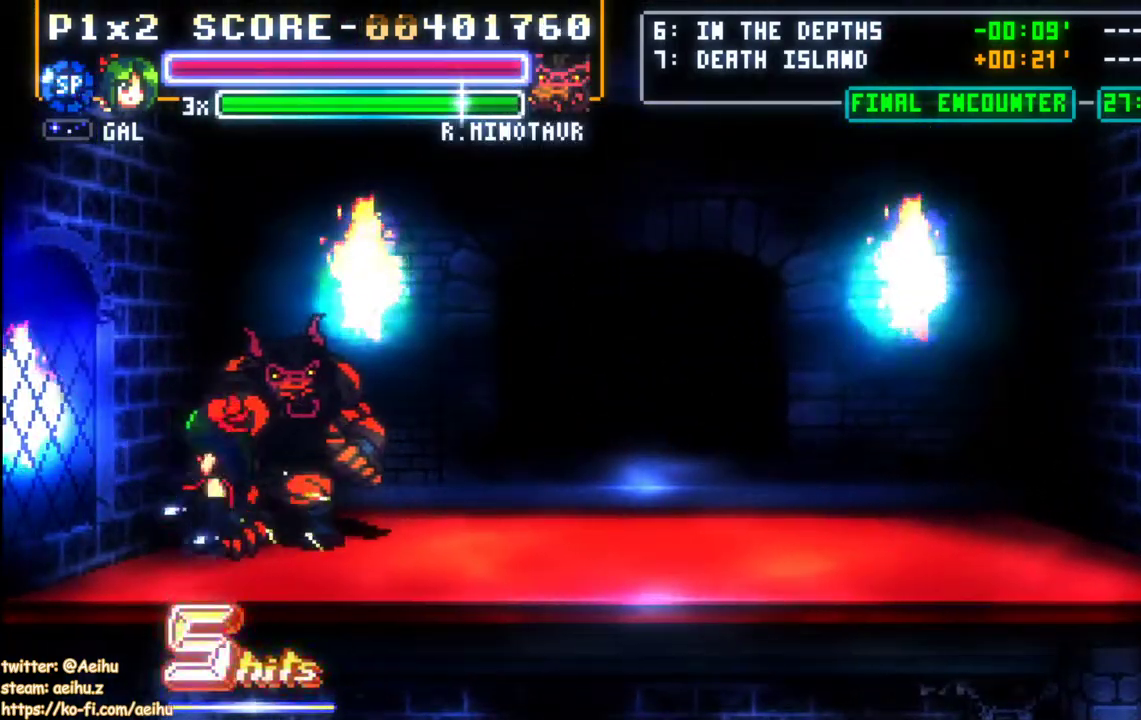
{"buttons": ["DPAD_RIGHT"], "events": [[33, "SQUARE", "up"], [383, "DPAD_RIGHT", "down"]]}
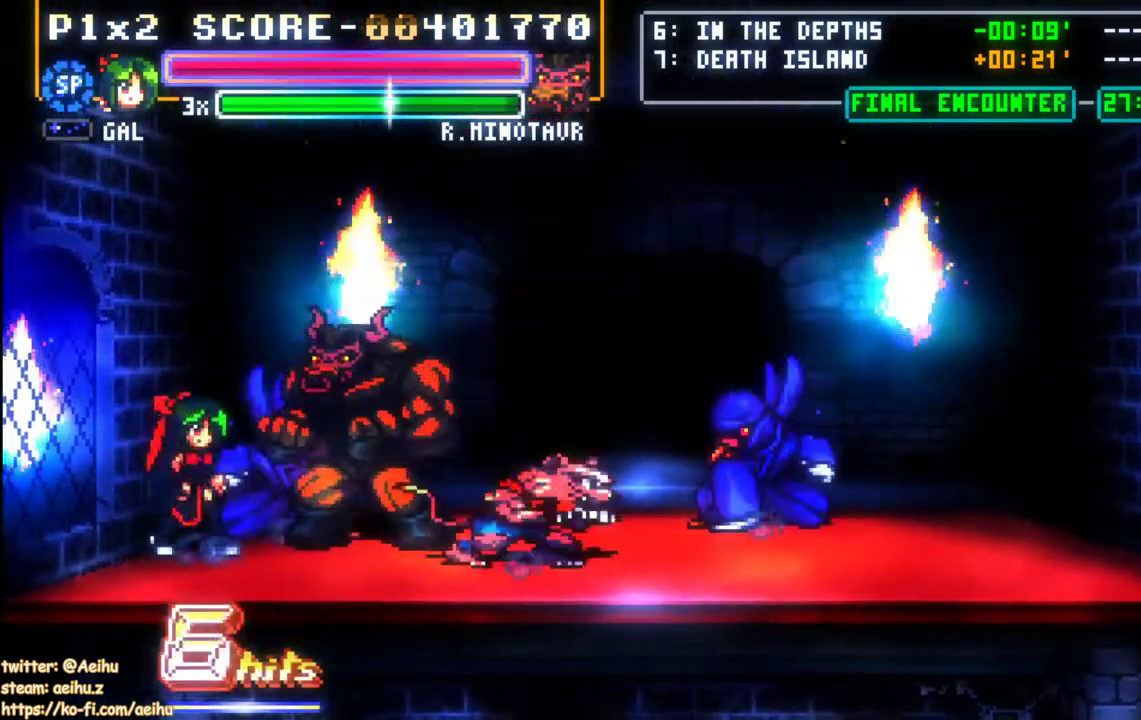
{"buttons": ["SQUARE", "DPAD_UP"], "events": [[67, "DPAD_RIGHT", "up"], [67, "SQUARE", "down"], [150, "SQUARE", "up"], [167, "DPAD_UP", "down"], [217, "SQUARE", "down"], [300, "SQUARE", "up"], [350, "SQUARE", "down"], [417, "SQUARE", "up"], [483, "SQUARE", "down"]]}
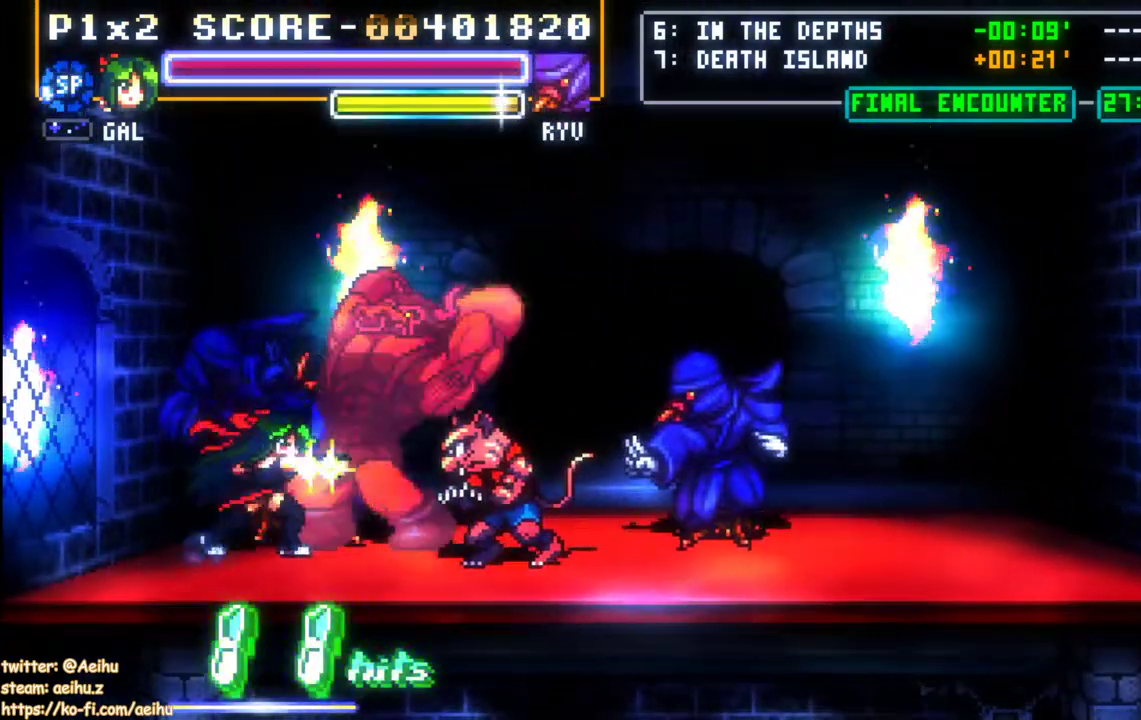
{"buttons": ["SQUARE", "DPAD_UP"], "events": [[67, "SQUARE", "up"], [117, "SQUARE", "down"], [333, "SQUARE", "up"], [383, "SQUARE", "down"]]}
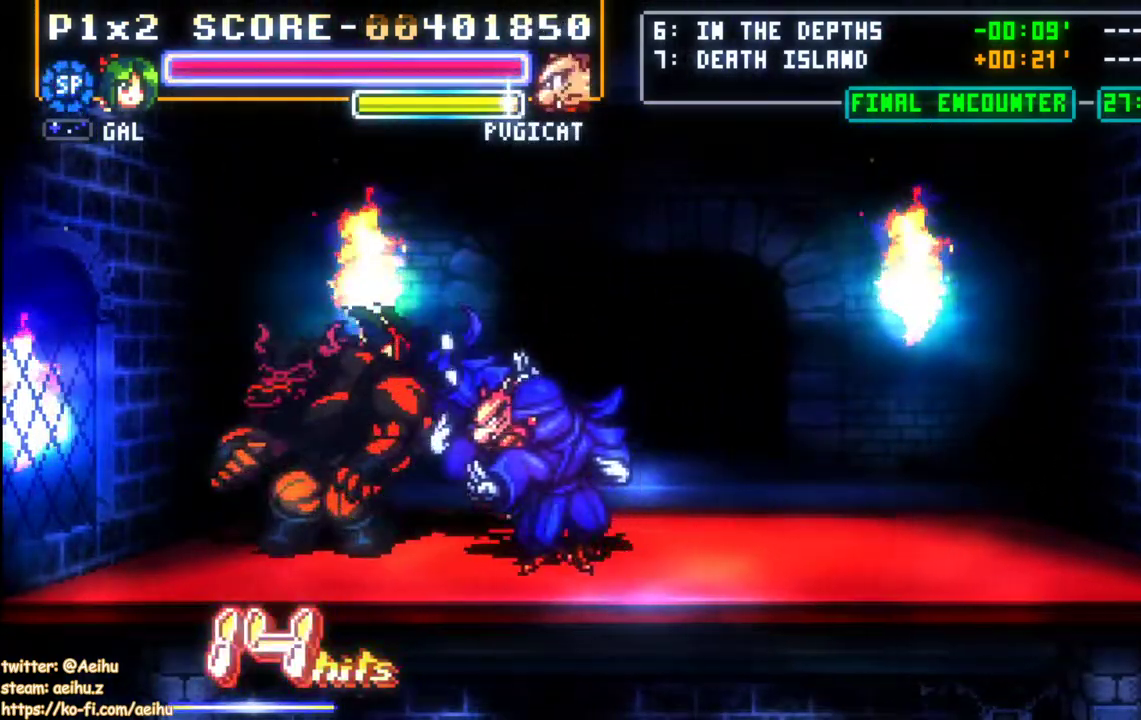
{"buttons": ["SQUARE"], "events": [[117, "SQUARE", "up"], [167, "DPAD_UP", "up"], [167, "SQUARE", "down"], [267, "SQUARE", "up"], [317, "SQUARE", "down"], [417, "SQUARE", "up"], [467, "SQUARE", "down"]]}
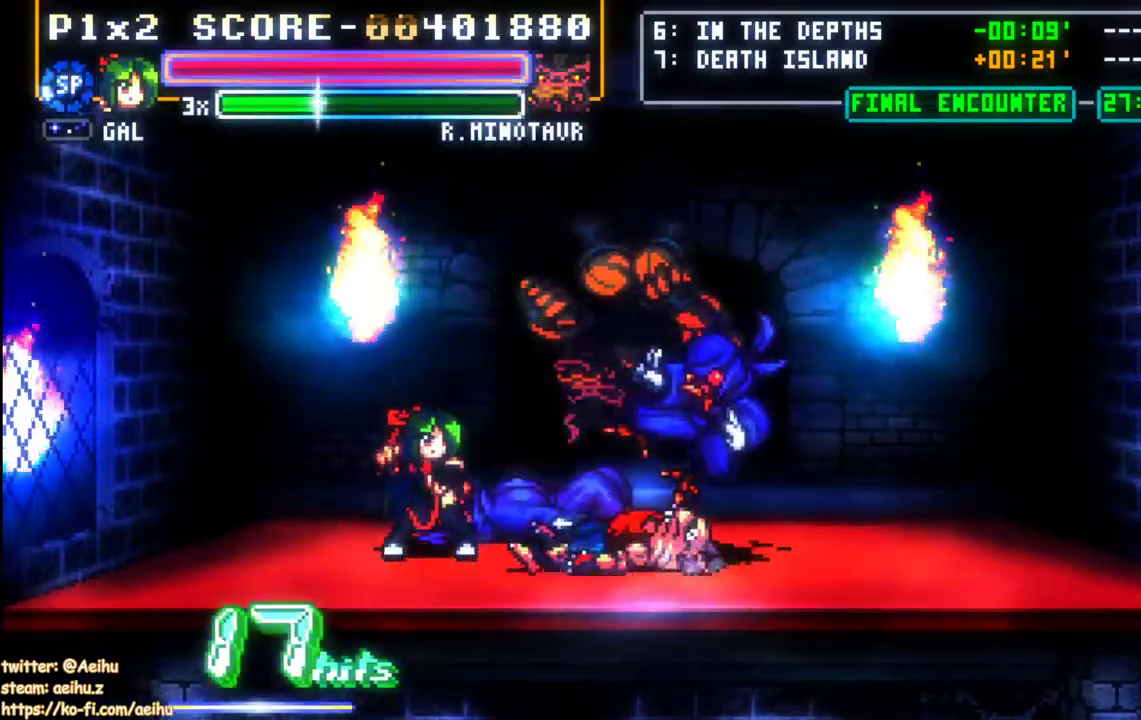
{"buttons": [], "events": [[217, "SQUARE", "up"], [383, "SQUARE", "down"], [467, "SQUARE", "up"]]}